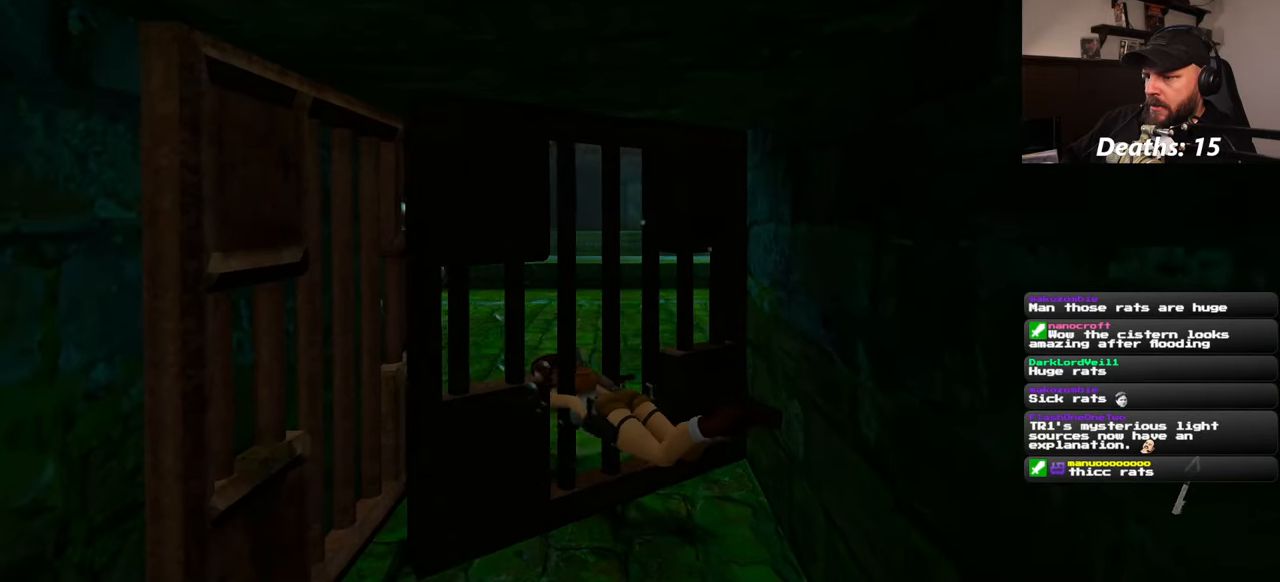
Gameplay with a controller (PlayStation layout); each line is a JSON object with the inputs held at the frame after it. "events" lists button and stick changes between this image and that frame as [ms after this image, input, new state], when the widget could be followed in between. Not read: L2 L3 R2 R3 START.
{"buttons": [], "left_stick": "up", "right_stick": "up", "events": [[50, "right_stick", "right"], [217, "right_stick", "center"], [250, "left_stick", "up"], [500, "right_stick", "up"]]}
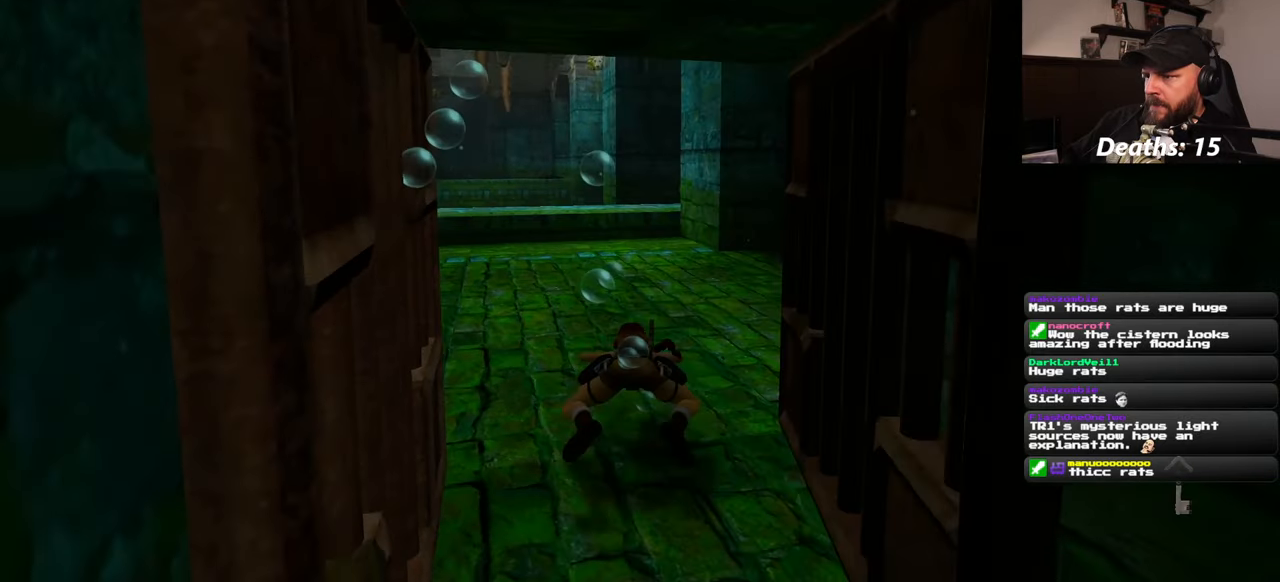
{"buttons": [], "left_stick": "up", "right_stick": "up", "events": [[100, "right_stick", "center"], [367, "right_stick", "up"]]}
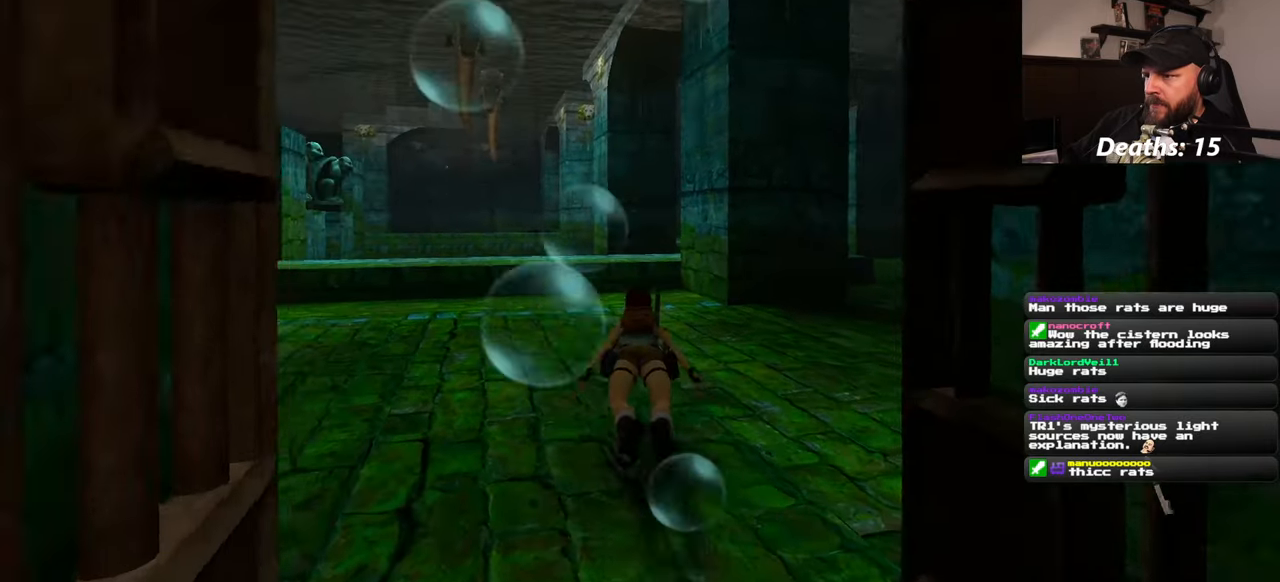
{"buttons": [], "left_stick": "up", "right_stick": "center", "events": [[50, "right_stick", "center"]]}
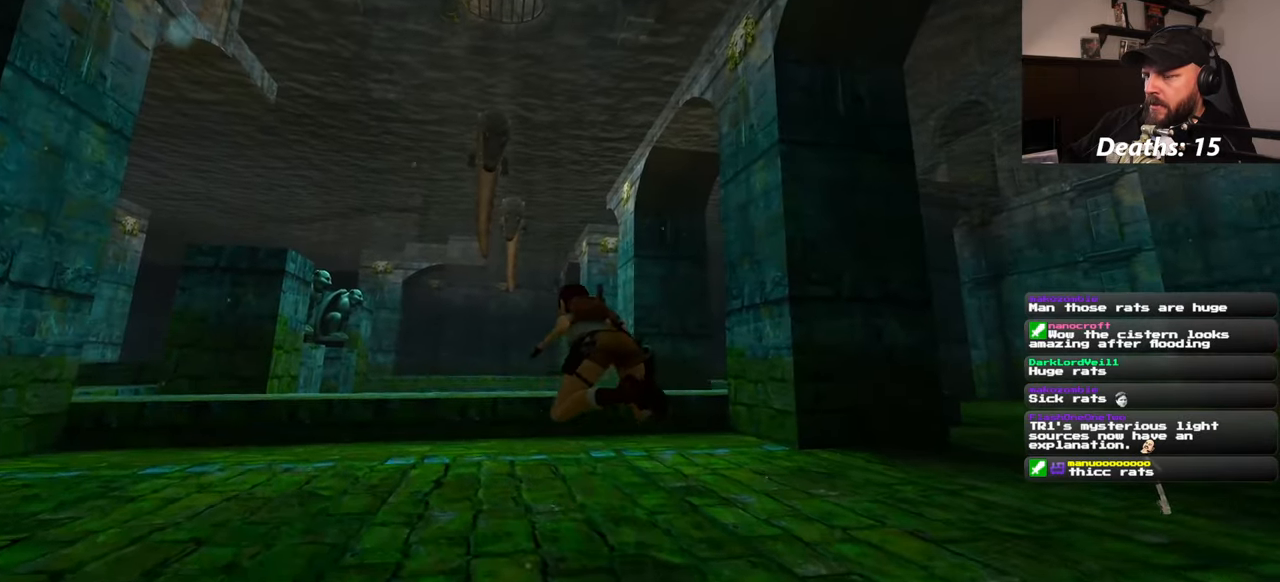
{"buttons": [], "left_stick": "up", "right_stick": "center", "events": []}
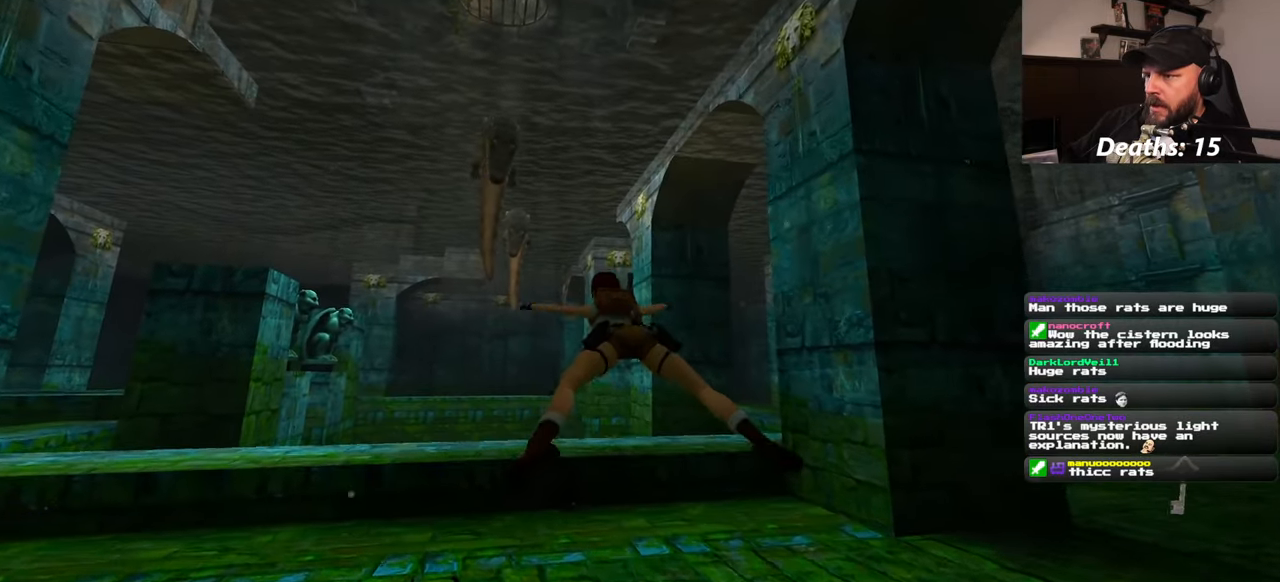
{"buttons": [], "left_stick": "up", "right_stick": "center", "events": []}
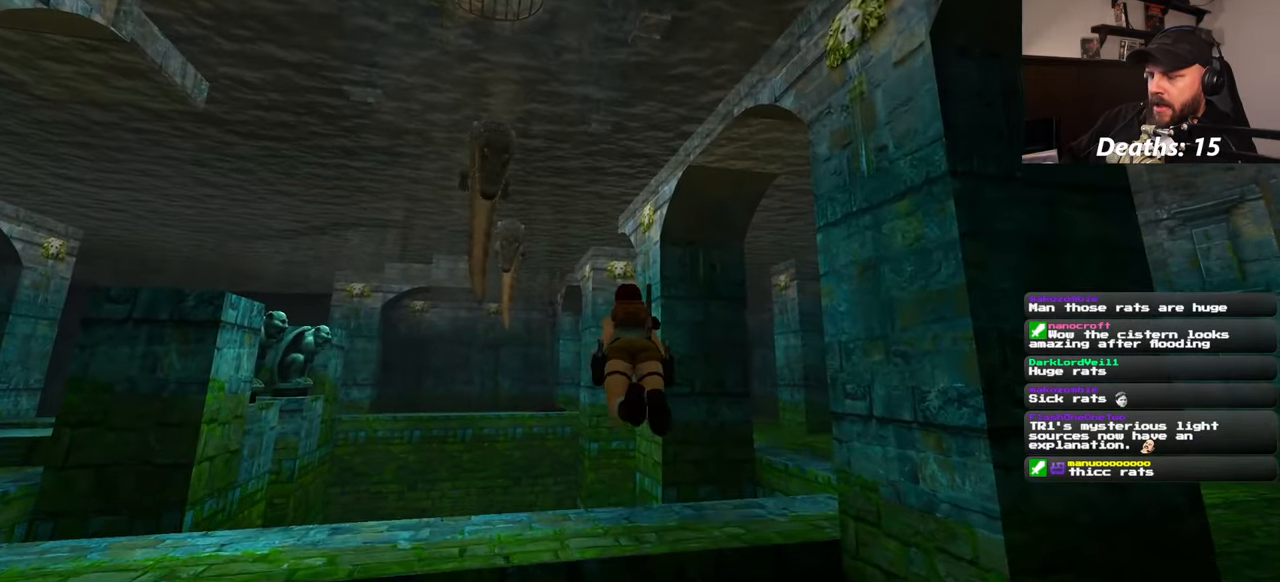
{"buttons": [], "left_stick": "up", "right_stick": "up-right", "events": [[434, "right_stick", "up-right"]]}
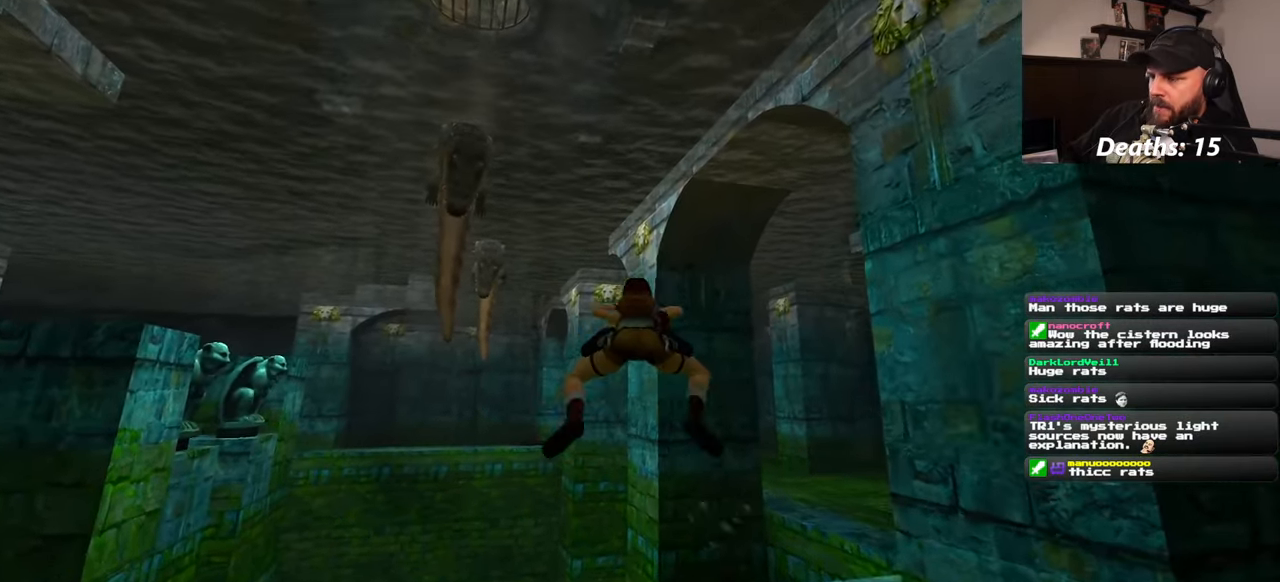
{"buttons": [], "left_stick": "up", "right_stick": "right", "events": [[67, "right_stick", "center"], [450, "right_stick", "right"]]}
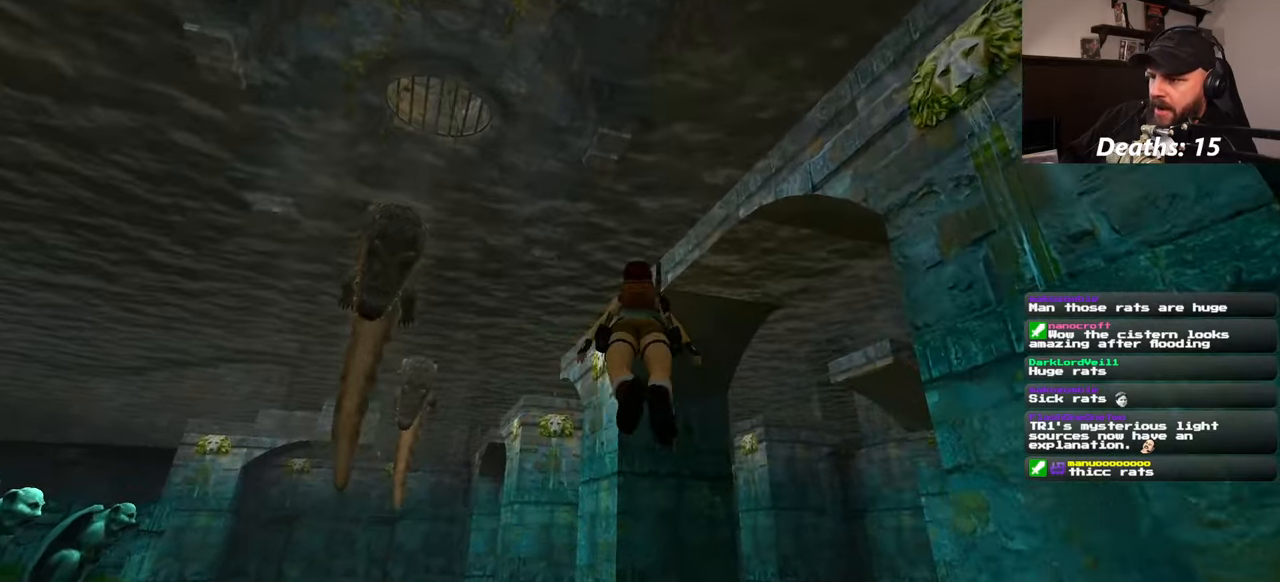
{"buttons": [], "left_stick": "up", "right_stick": "center", "events": [[150, "right_stick", "center"]]}
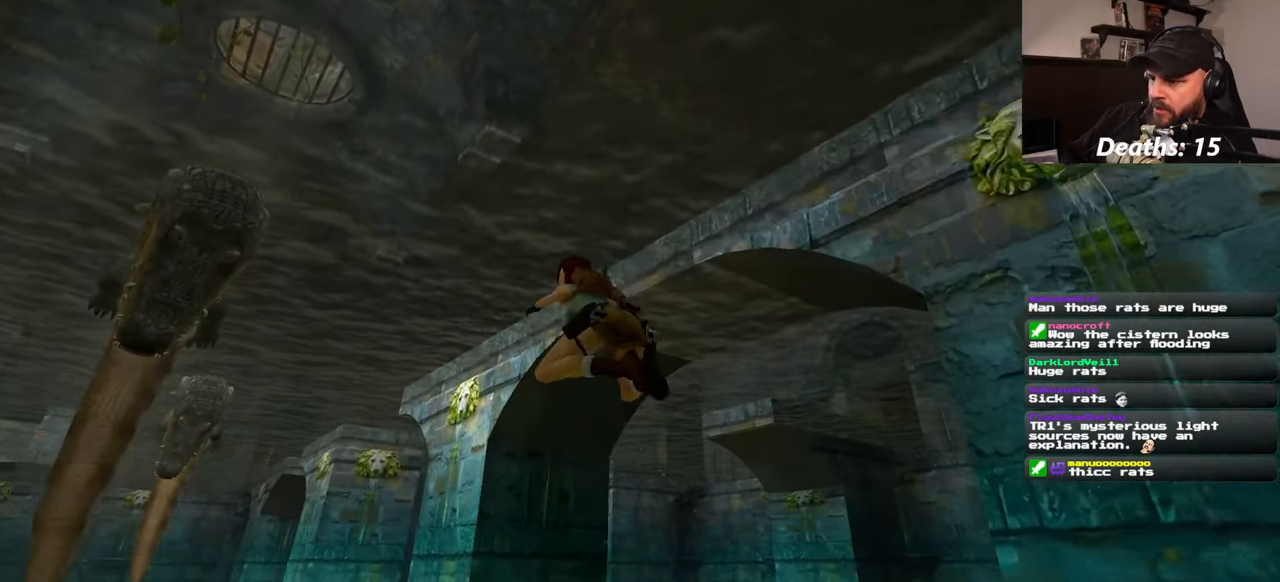
{"buttons": [], "left_stick": "up", "right_stick": "center", "events": []}
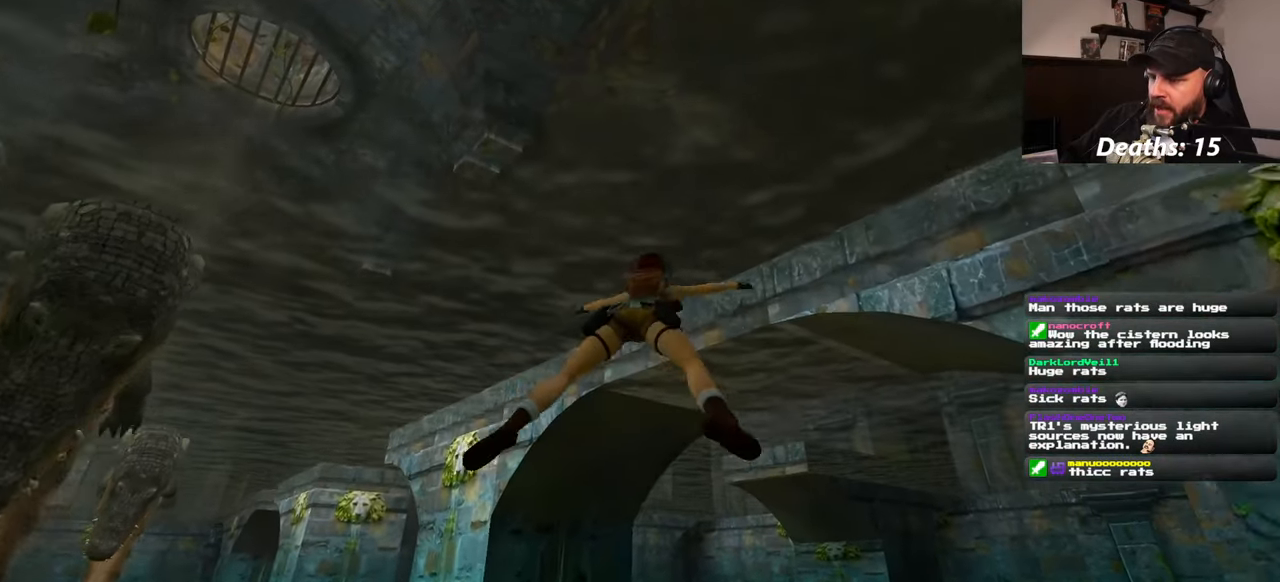
{"buttons": [], "left_stick": "up", "right_stick": "down-right", "events": [[433, "right_stick", "down-right"]]}
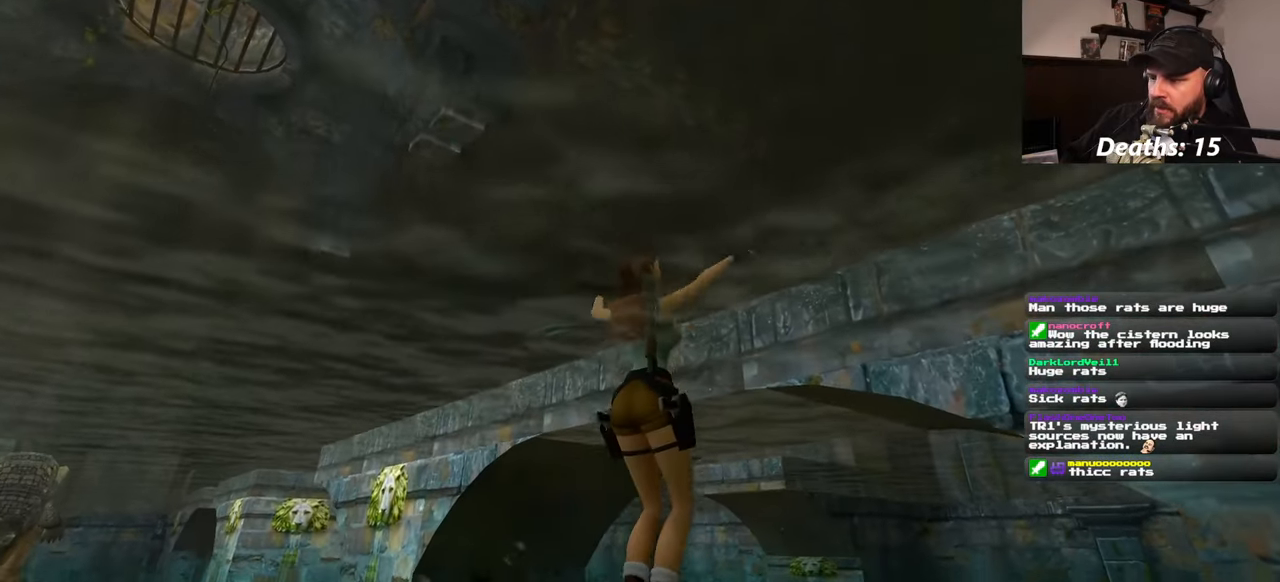
{"buttons": [], "left_stick": "up", "right_stick": "center", "events": [[316, "right_stick", "center"]]}
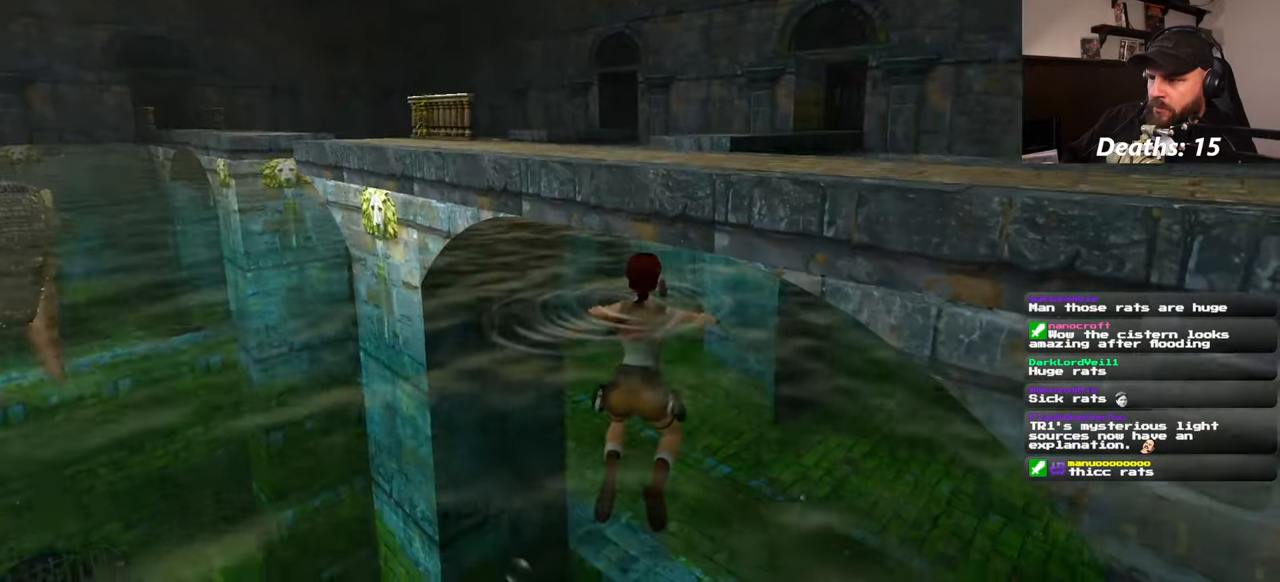
{"buttons": [], "left_stick": "up", "right_stick": "center", "events": []}
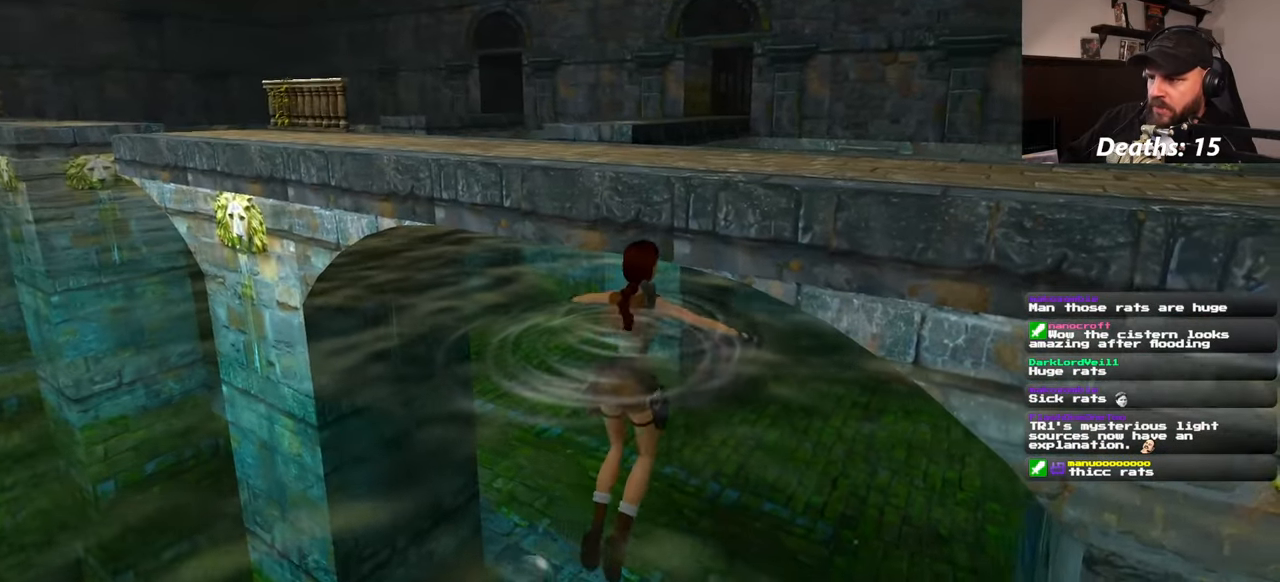
{"buttons": [], "left_stick": "up", "right_stick": "center", "events": []}
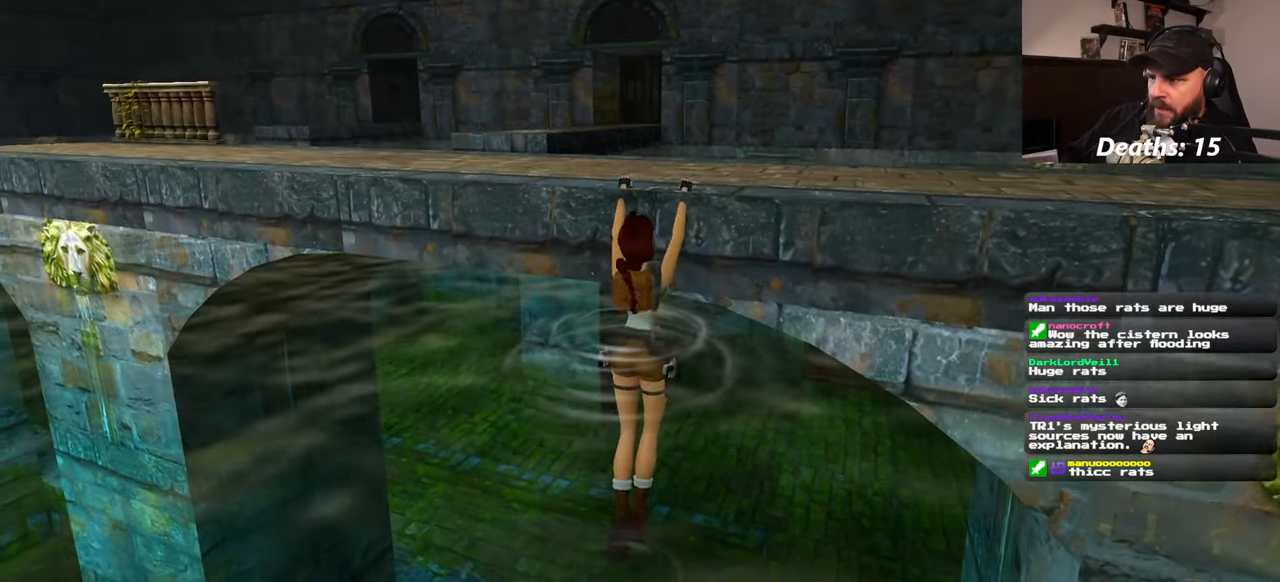
{"buttons": [], "left_stick": "center", "right_stick": "down-right", "events": [[266, "left_stick", "center"], [383, "right_stick", "down-right"]]}
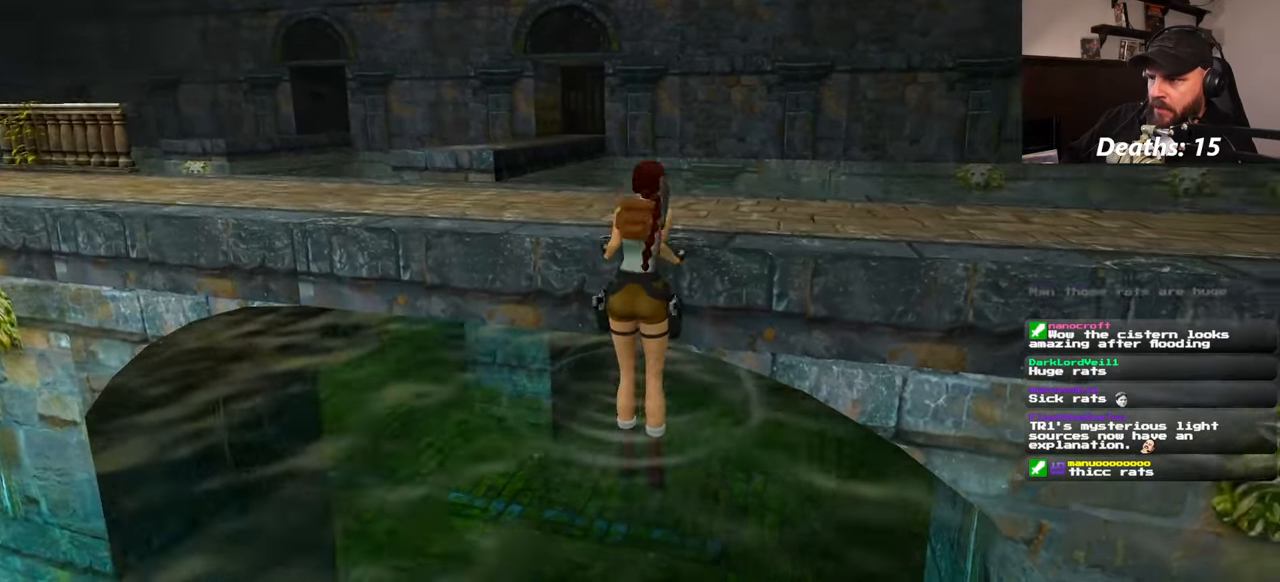
{"buttons": [], "left_stick": "center", "right_stick": "center", "events": [[366, "right_stick", "center"]]}
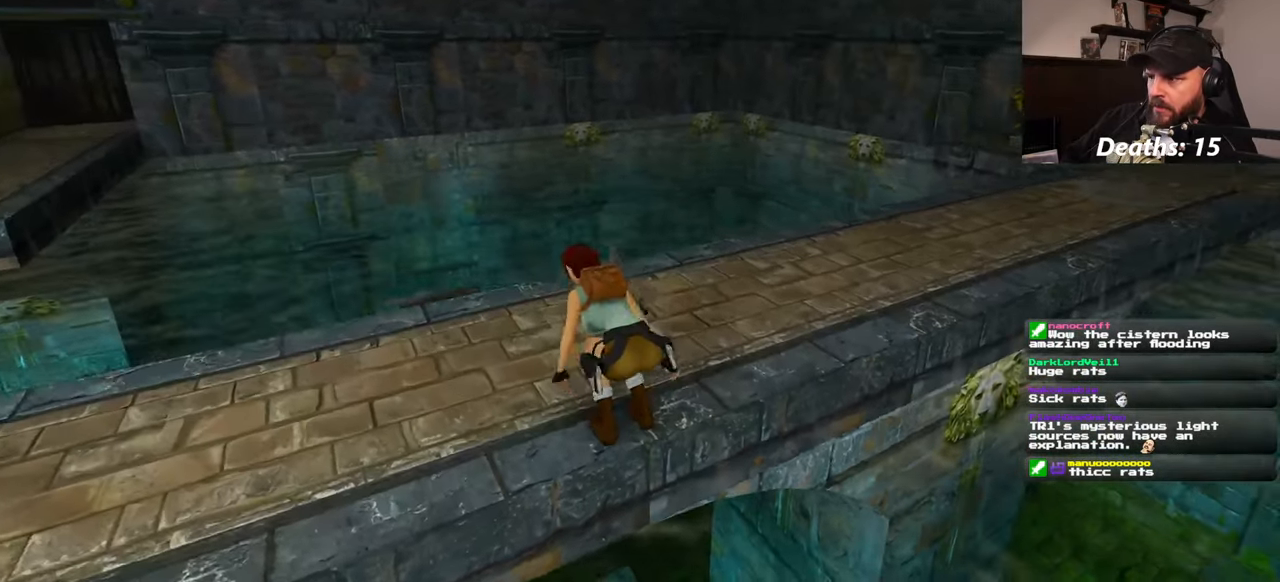
{"buttons": [], "left_stick": "up-left", "right_stick": "left", "events": [[116, "right_stick", "left"], [150, "left_stick", "left"], [266, "left_stick", "up-left"]]}
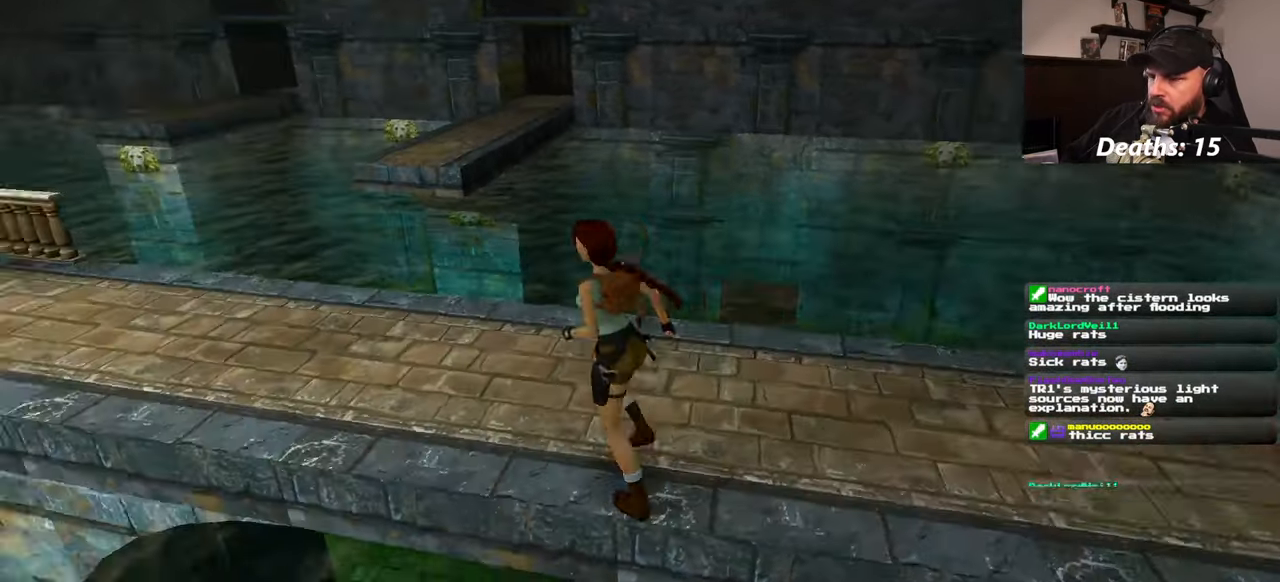
{"buttons": [], "left_stick": "up-left", "right_stick": "center", "events": [[233, "right_stick", "center"]]}
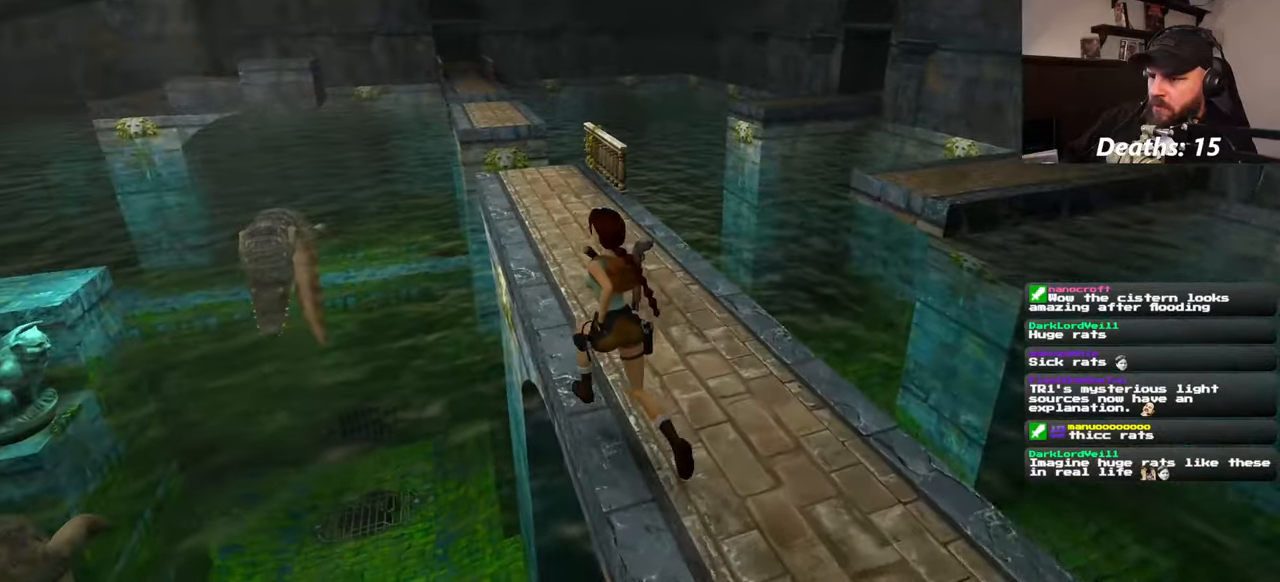
{"buttons": [], "left_stick": "up", "right_stick": "center", "events": [[133, "left_stick", "up"]]}
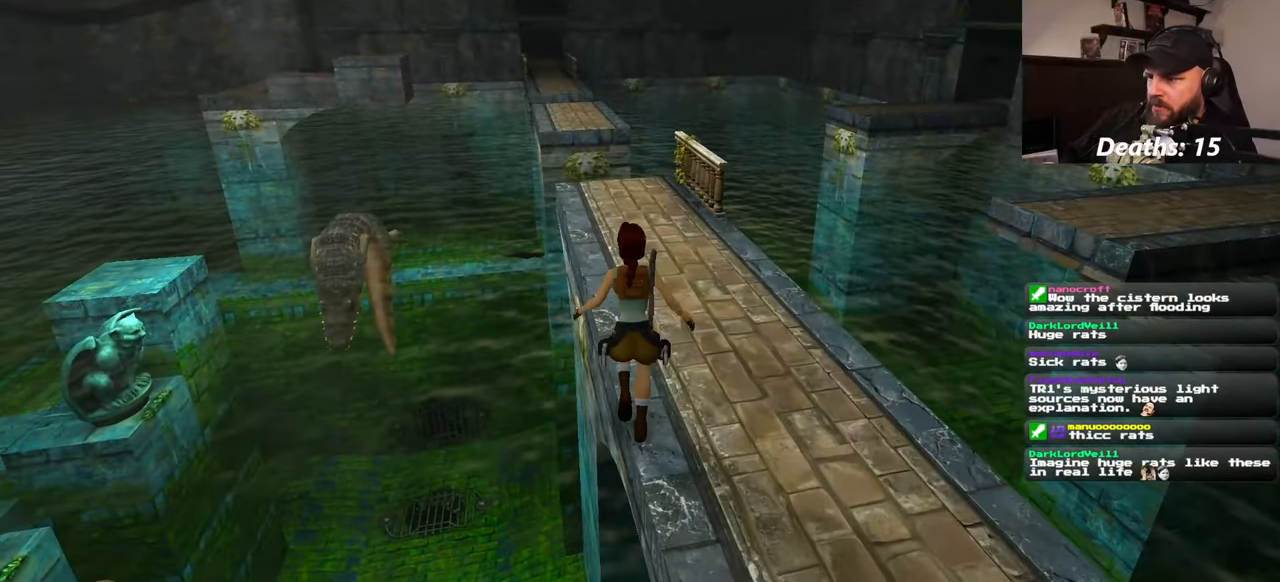
{"buttons": [], "left_stick": "up", "right_stick": "center", "events": []}
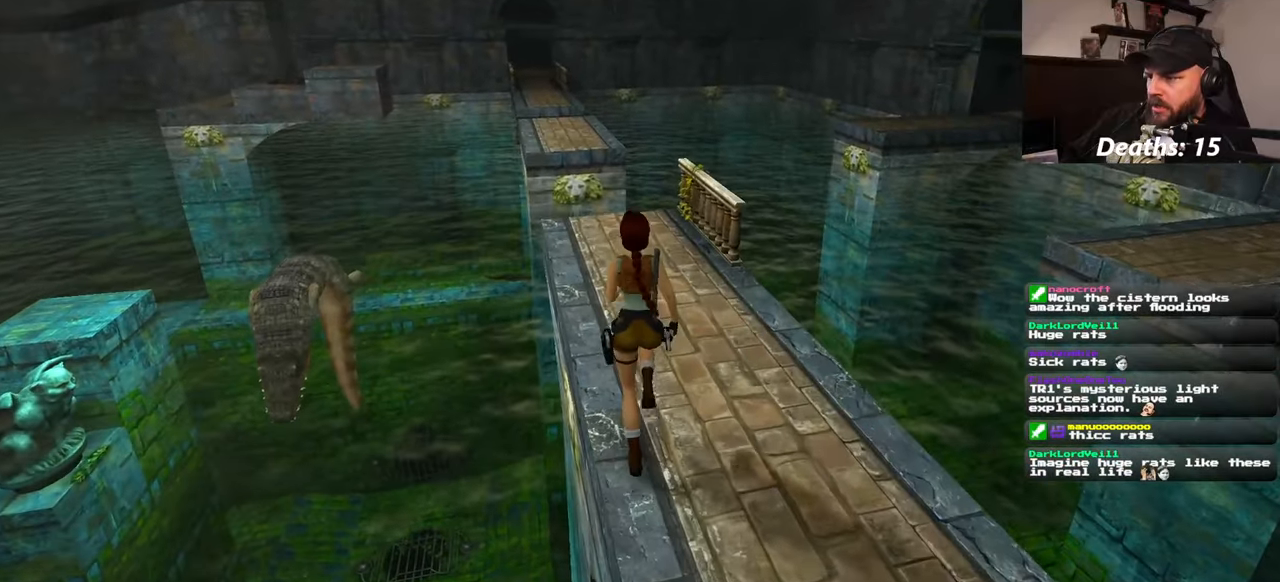
{"buttons": [], "left_stick": "up-right", "right_stick": "center", "events": [[217, "left_stick", "up-right"]]}
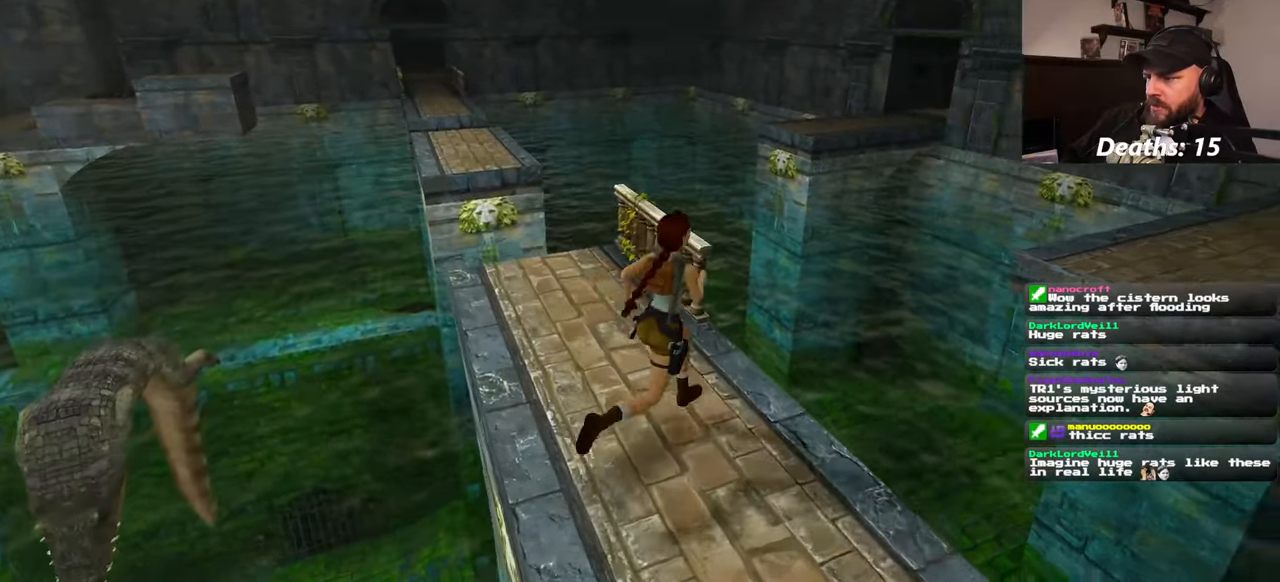
{"buttons": ["SQUARE"], "left_stick": "right", "right_stick": "center", "events": [[233, "SQUARE", "down"], [467, "left_stick", "right"]]}
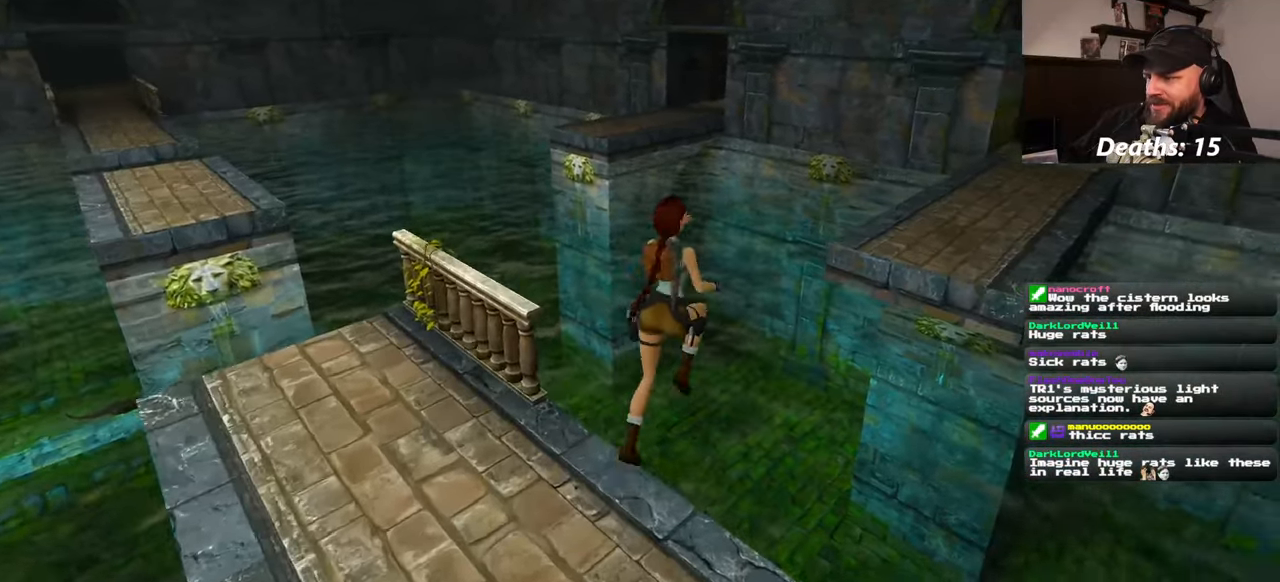
{"buttons": ["SQUARE"], "left_stick": "up-right", "right_stick": "center", "events": [[483, "left_stick", "up-right"]]}
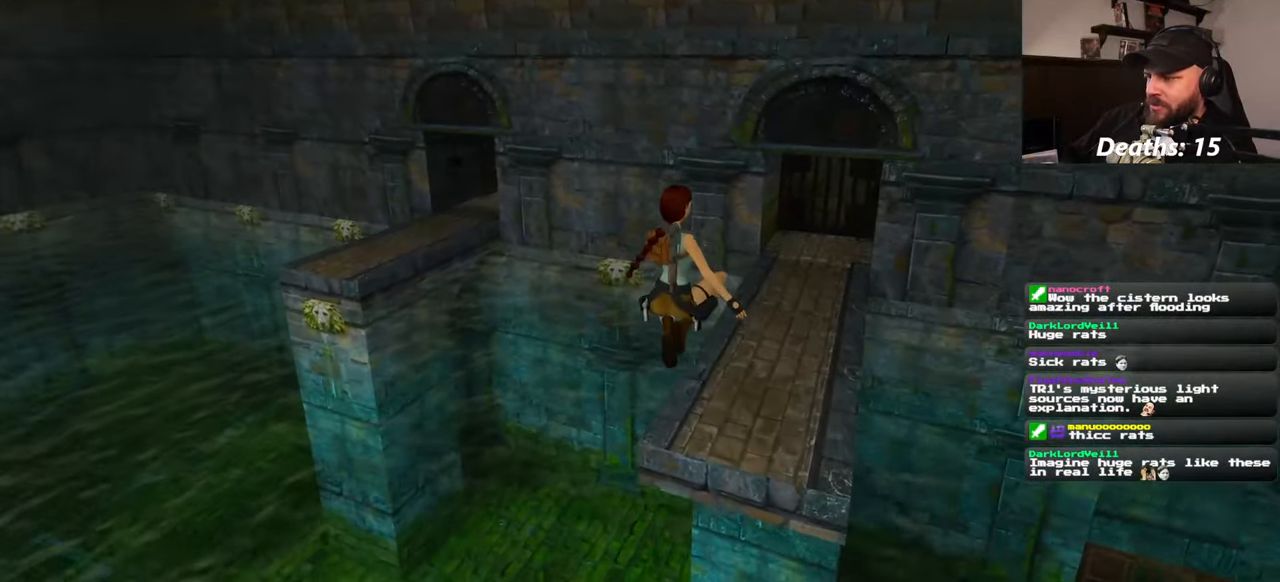
{"buttons": [], "left_stick": "up-right", "right_stick": "center", "events": [[117, "SQUARE", "up"]]}
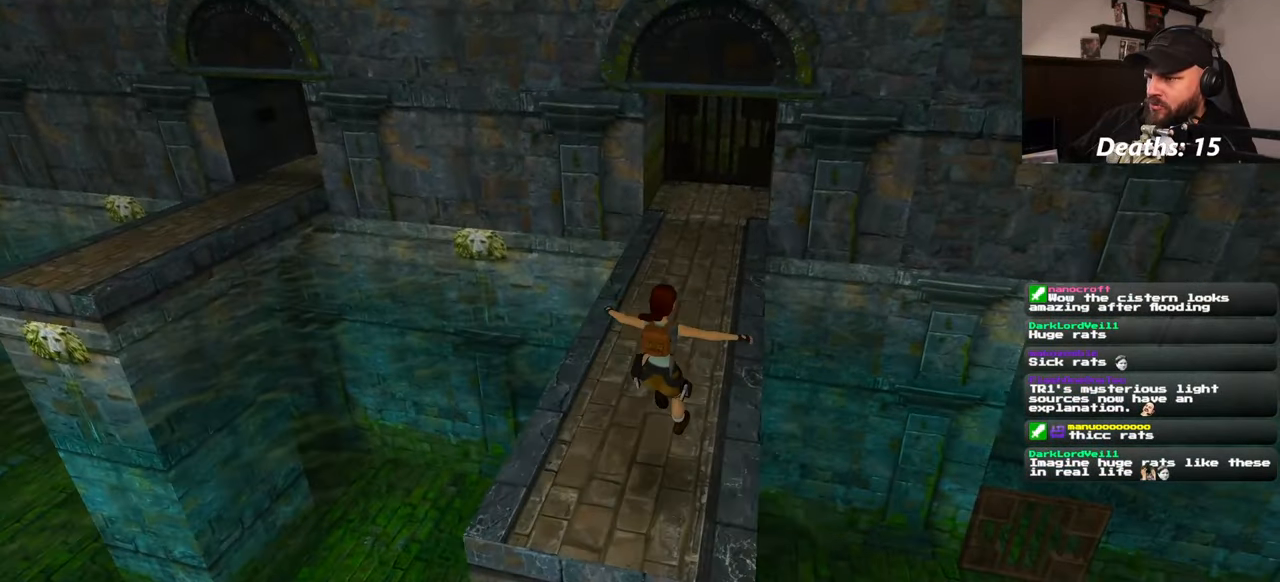
{"buttons": [], "left_stick": "up", "right_stick": "center", "events": [[83, "left_stick", "up"]]}
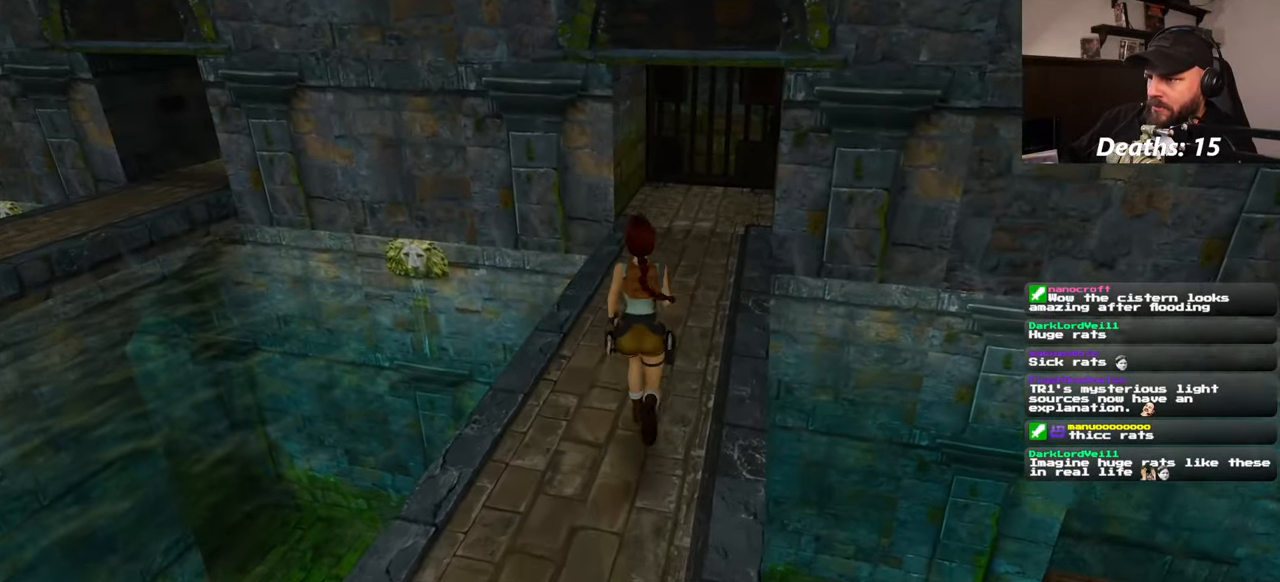
{"buttons": [], "left_stick": "up", "right_stick": "center", "events": [[267, "right_stick", "down-right"], [400, "right_stick", "center"]]}
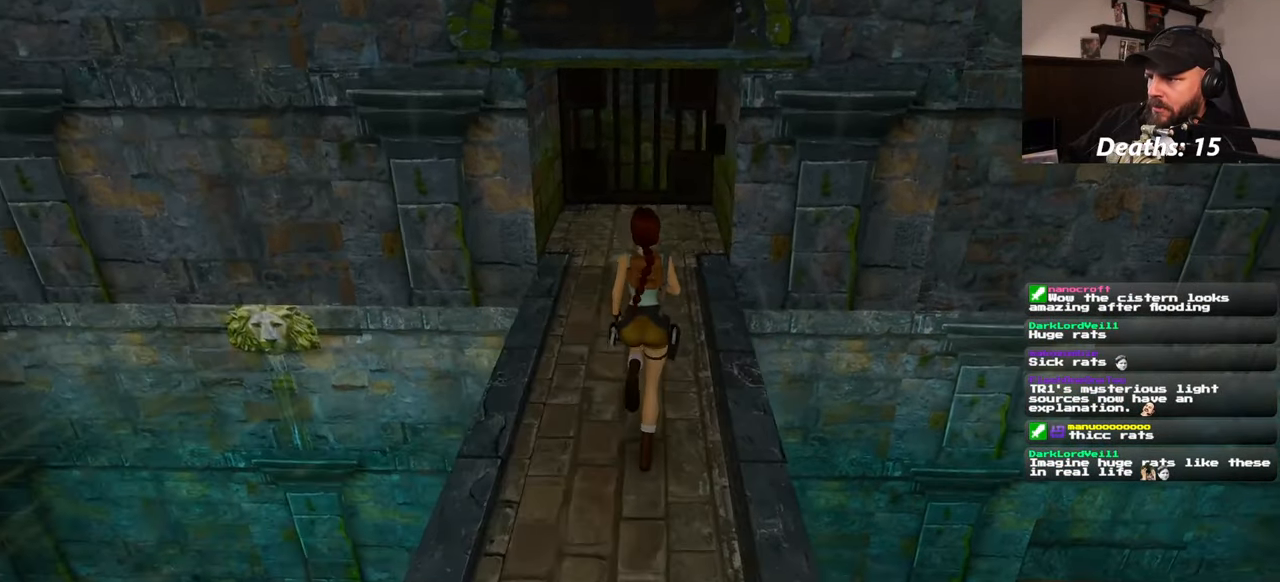
{"buttons": [], "left_stick": "up", "right_stick": "center", "events": []}
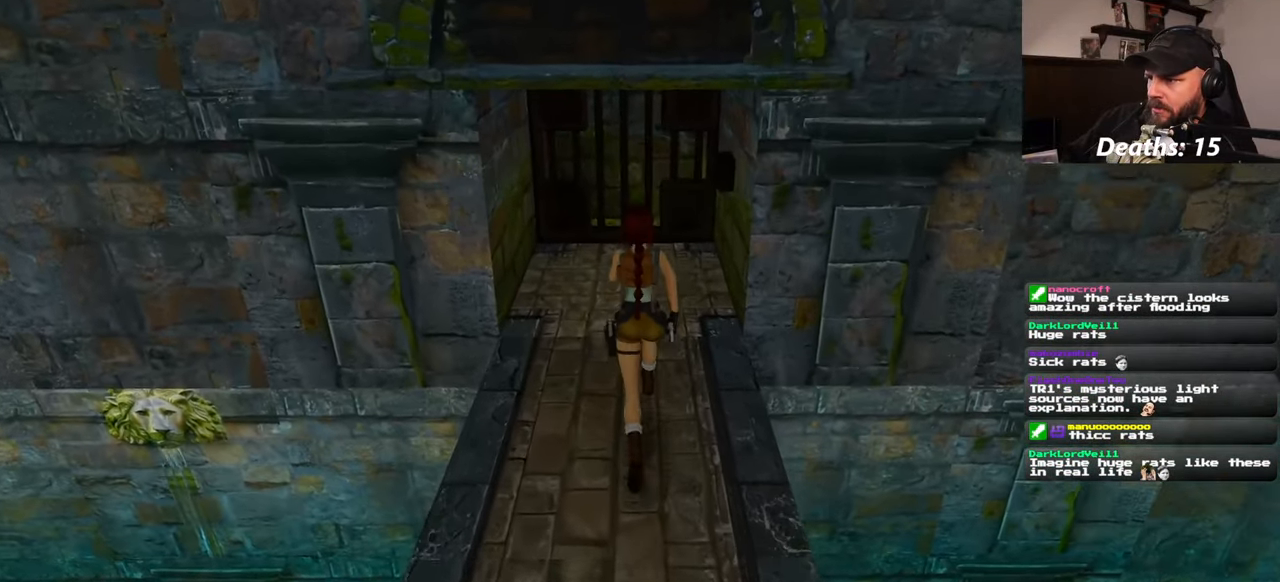
{"buttons": [], "left_stick": "up", "right_stick": "center", "events": []}
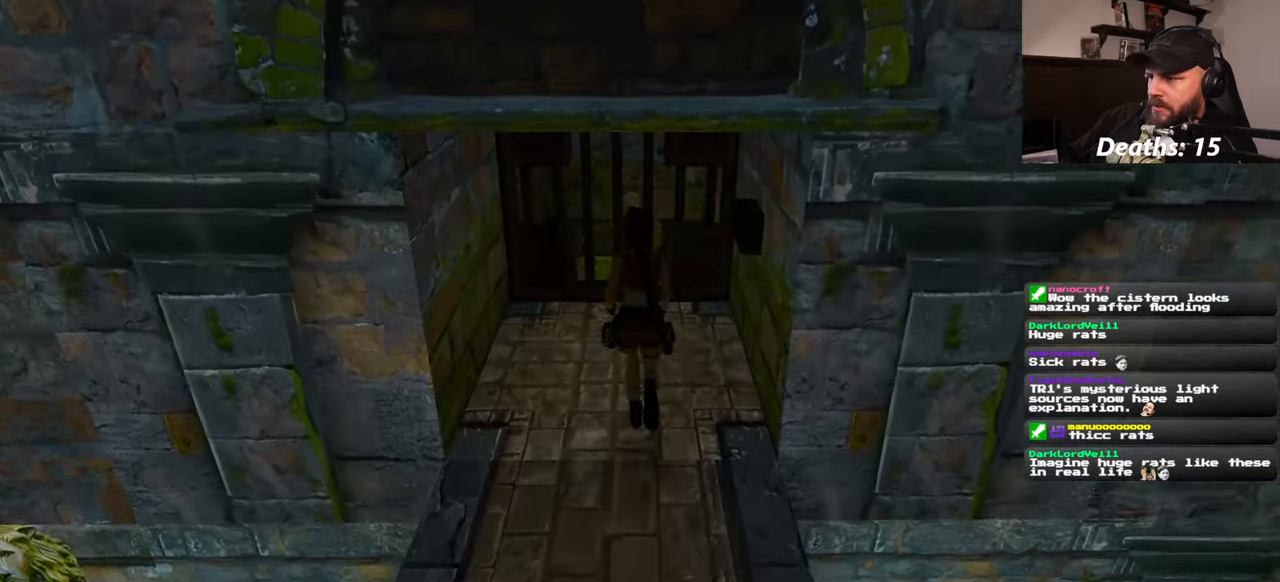
{"buttons": [], "left_stick": "center", "right_stick": "center", "events": [[117, "left_stick", "up-right"], [317, "left_stick", "center"]]}